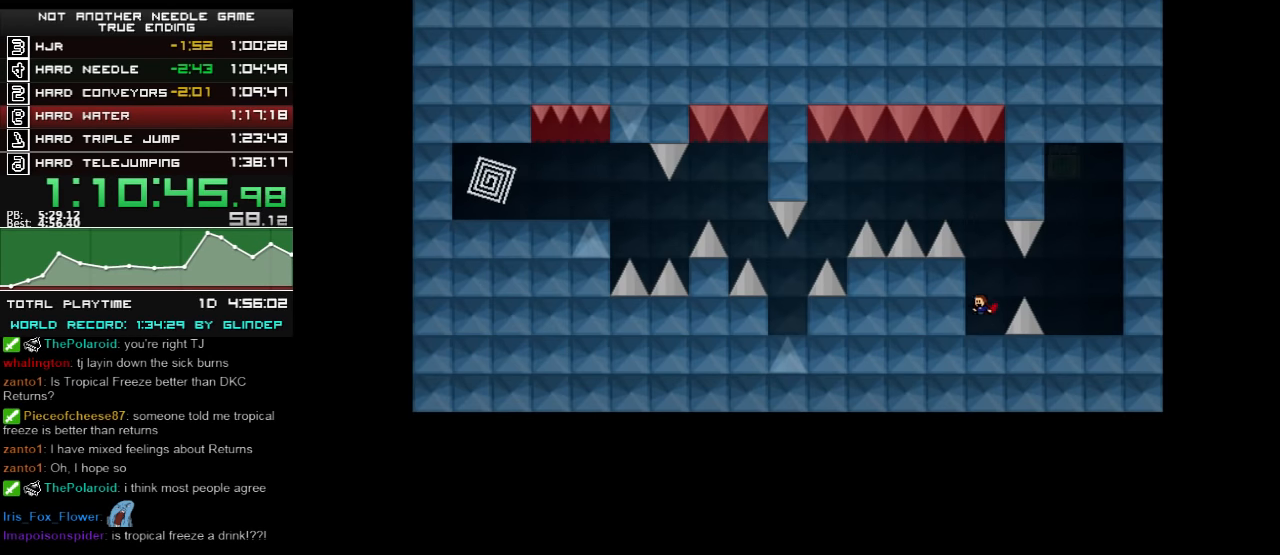
Gameplay with keyboard; each line is a JSON object with the keys held at the frame after it. "events" lists presses ("down") and releases ("up") of "down", "left", "r", "right", "shift_l", "shift_r", "up" and "z" between this image and that frame as [ms after this image, input, new state], when the widget could be followed in between. No other keys are recorded. Mouse input is not recorded.
{"keys": ["left", "shift_l"], "events": [[80, "shift_l", "down"], [160, "left", "up"], [420, "shift_l", "up"], [460, "left", "down"], [460, "shift_l", "down"]]}
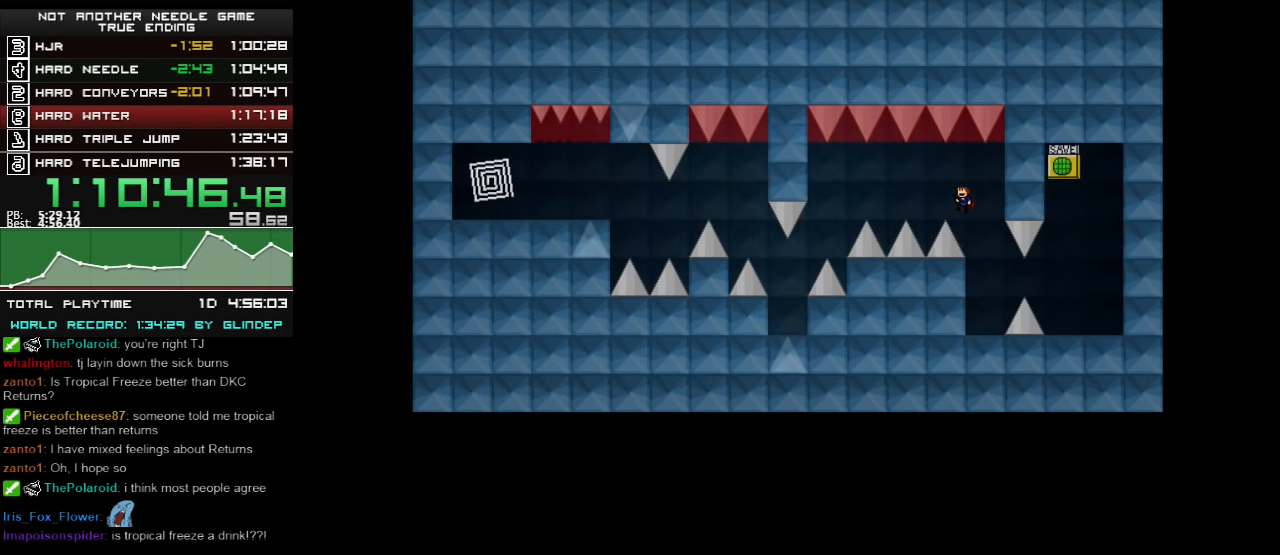
{"keys": ["left"], "events": [[180, "left", "up"], [380, "left", "down"], [380, "shift_l", "up"]]}
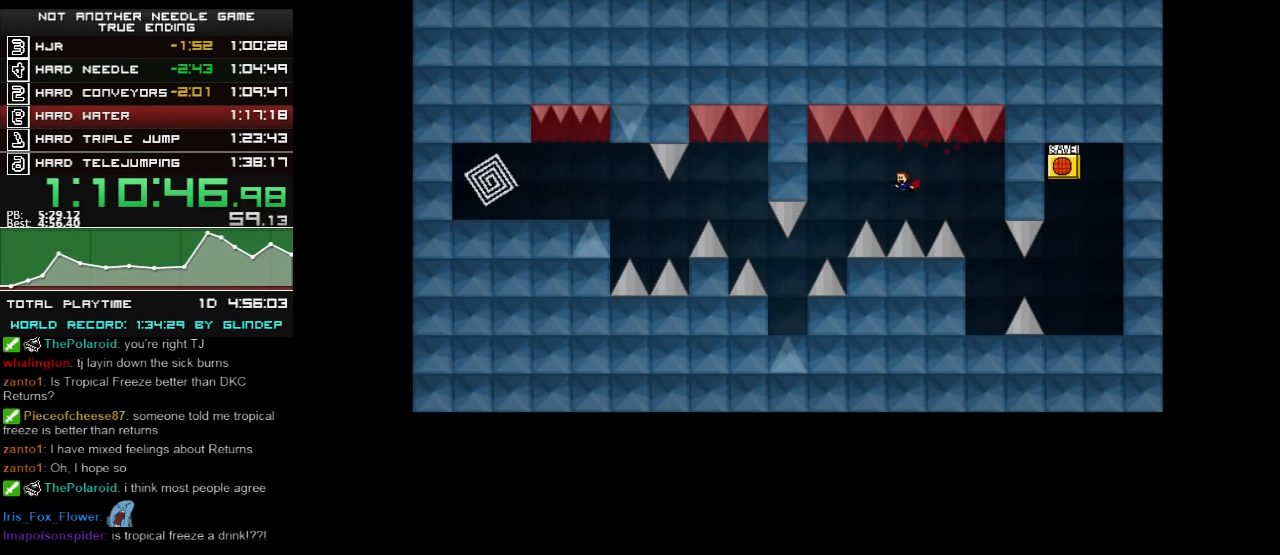
{"keys": ["left"], "events": [[80, "shift_l", "down"], [120, "shift_l", "up"], [380, "left", "up"], [440, "left", "down"]]}
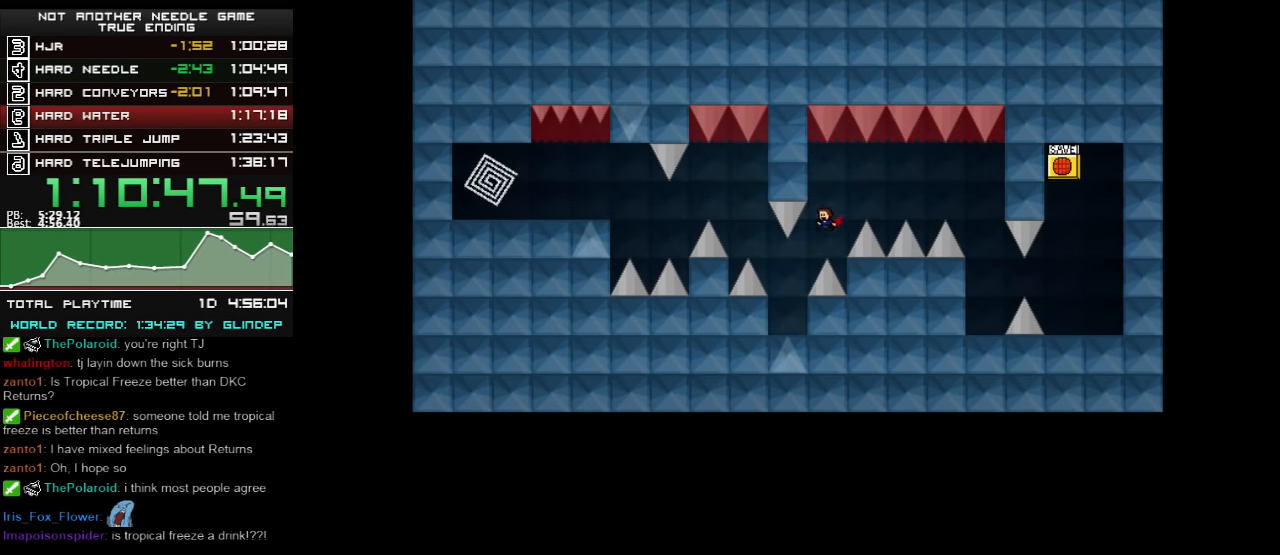
{"keys": ["left", "shift_l"], "events": [[360, "left", "up"], [360, "shift_l", "down"], [480, "left", "down"]]}
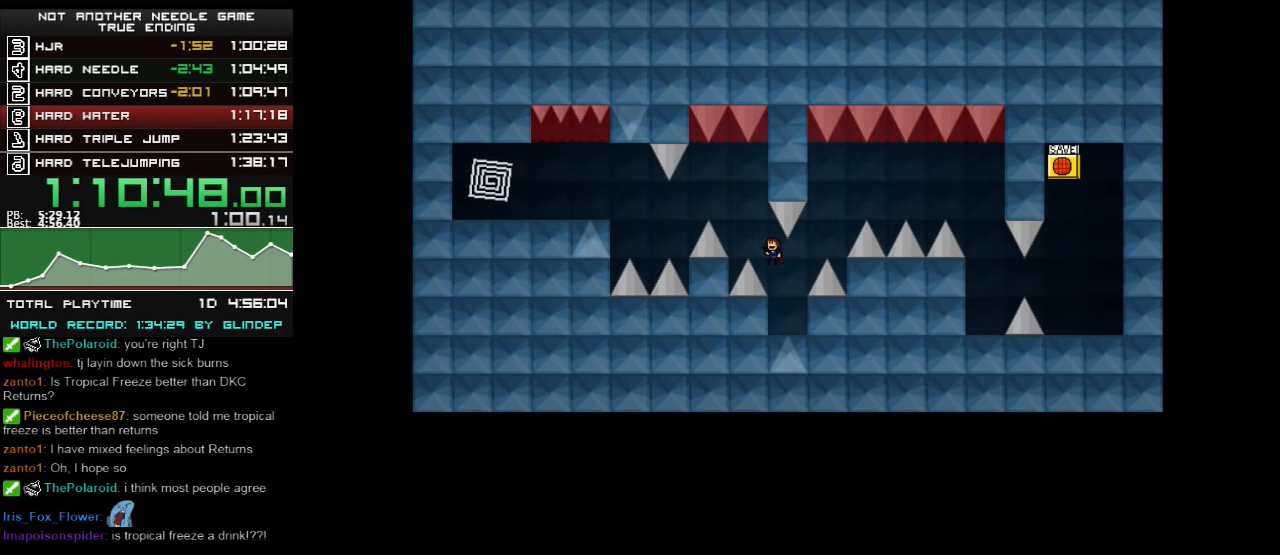
{"keys": ["shift_l"], "events": [[180, "left", "up"], [180, "shift_l", "up"], [260, "shift_l", "down"], [320, "left", "down"], [380, "left", "up"]]}
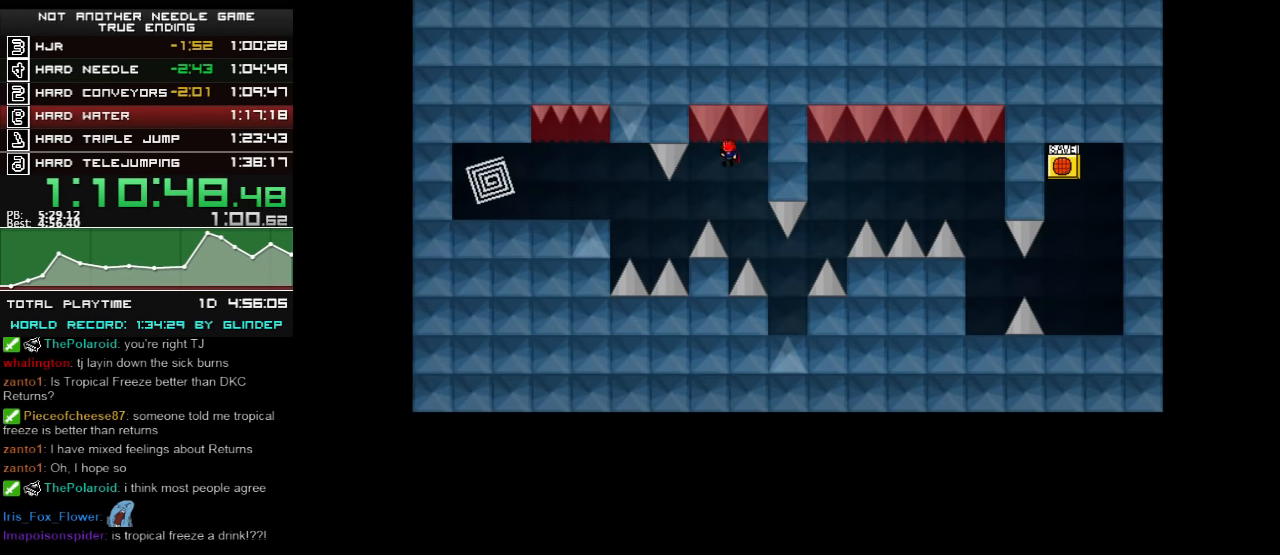
{"keys": ["left", "shift_l"], "events": [[120, "left", "down"], [220, "shift_l", "up"], [460, "shift_l", "down"]]}
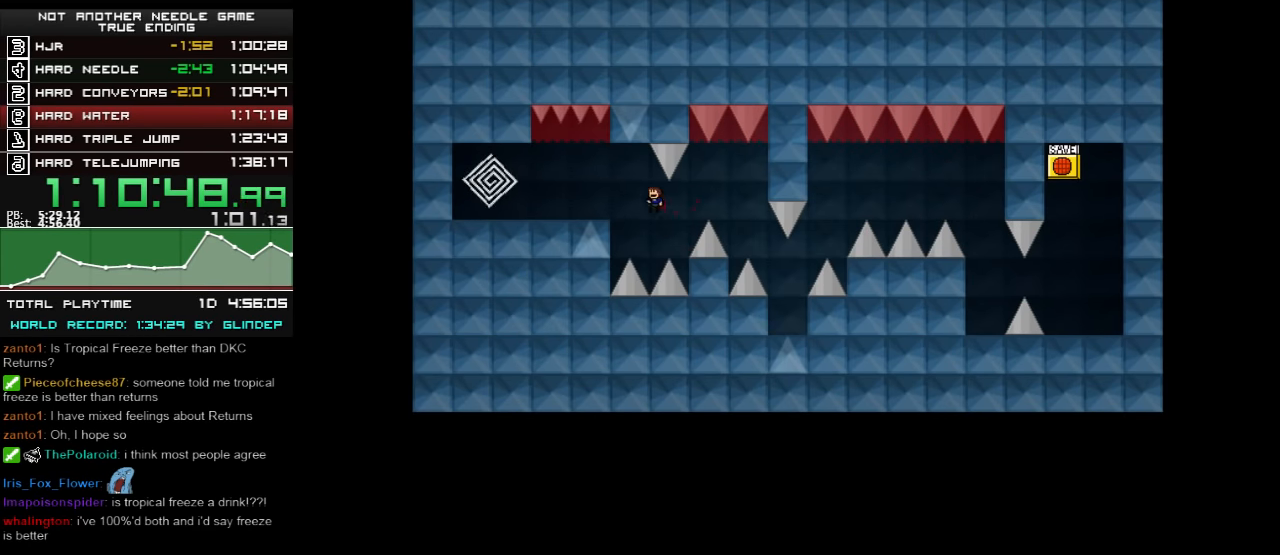
{"keys": ["left", "shift_l"], "events": [[160, "shift_l", "up"], [480, "shift_l", "down"]]}
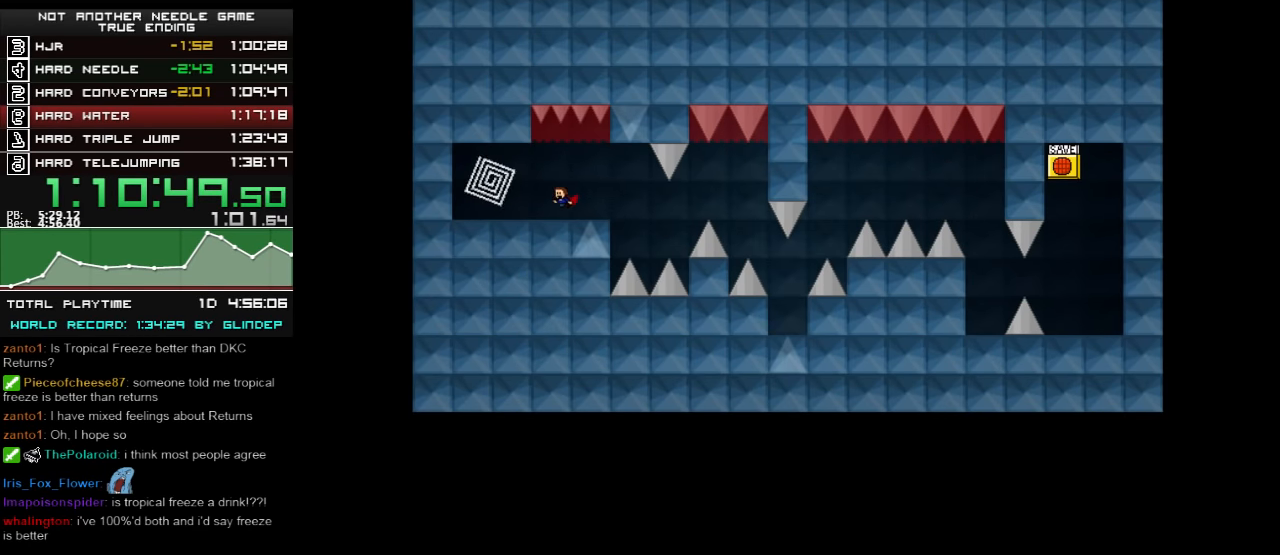
{"keys": [], "events": [[20, "shift_l", "up"], [380, "left", "up"]]}
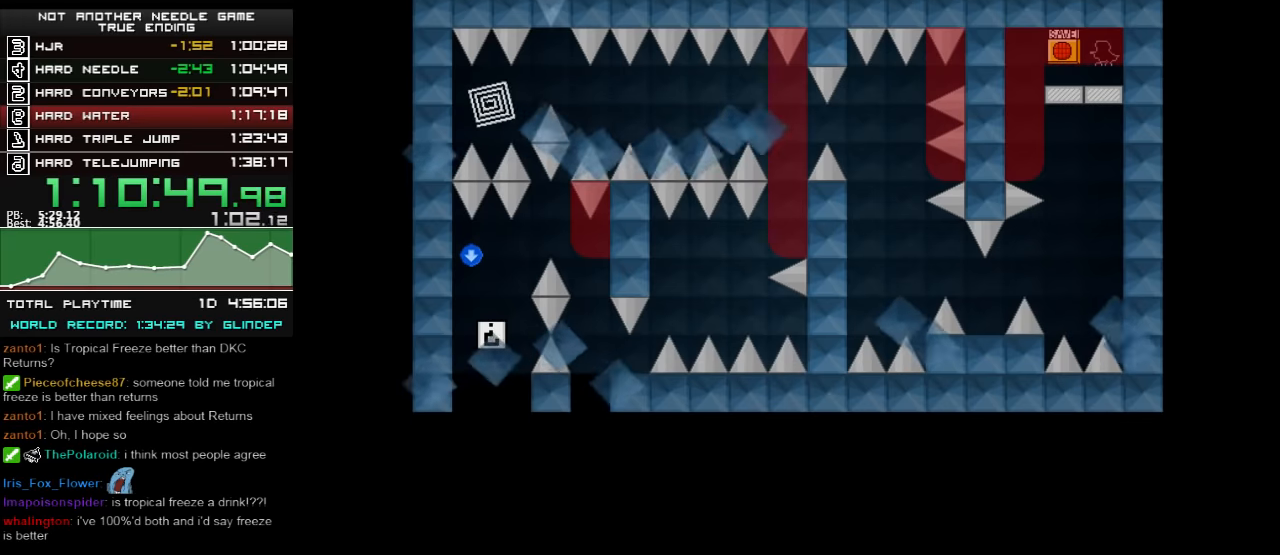
{"keys": [], "events": [[40, "left", "down"], [360, "left", "up"], [420, "down", "down"], [480, "down", "up"]]}
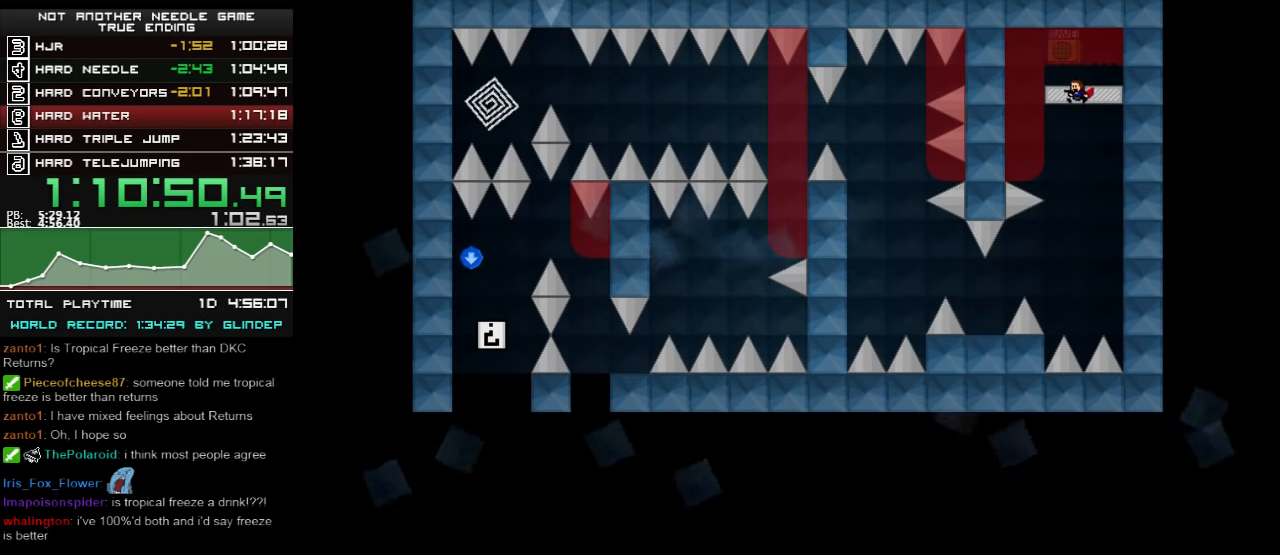
{"keys": ["left", "shift_l"], "events": [[460, "left", "down"], [480, "shift_l", "down"]]}
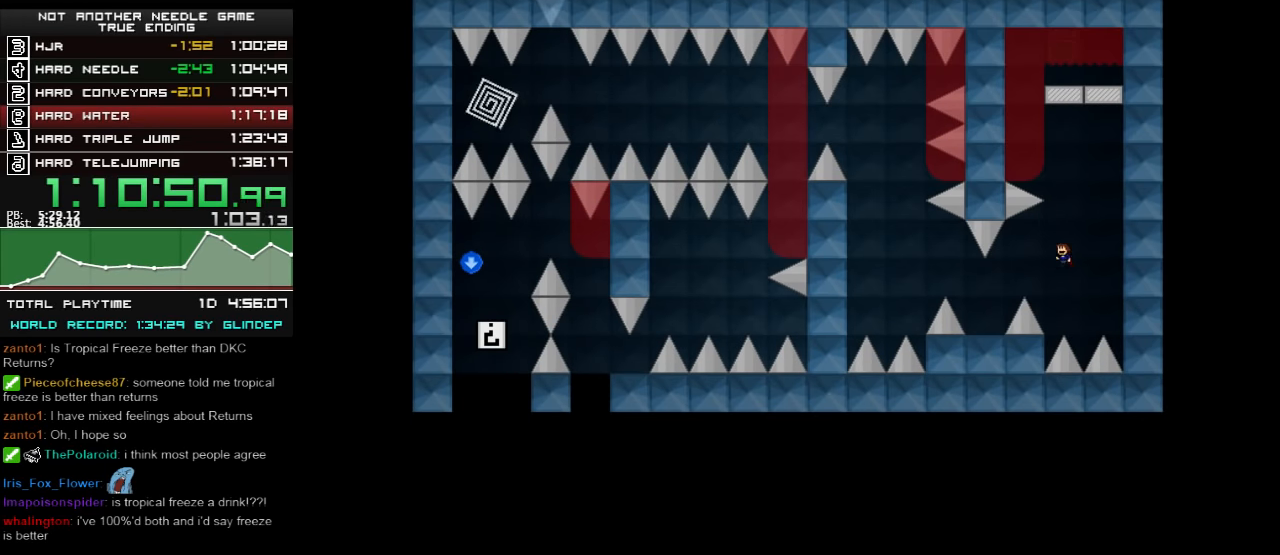
{"keys": ["left"], "events": [[20, "shift_l", "up"], [340, "left", "up"], [420, "left", "down"]]}
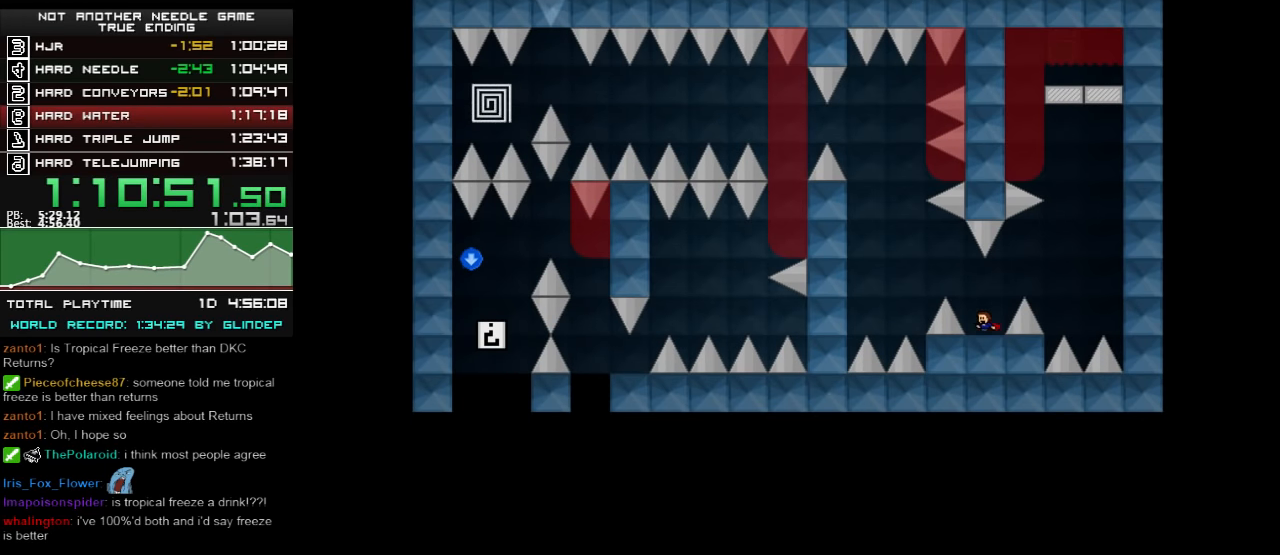
{"keys": ["right", "shift_l"], "events": [[20, "shift_l", "down"], [260, "shift_l", "up"], [360, "shift_l", "down"], [460, "left", "up"], [480, "right", "down"]]}
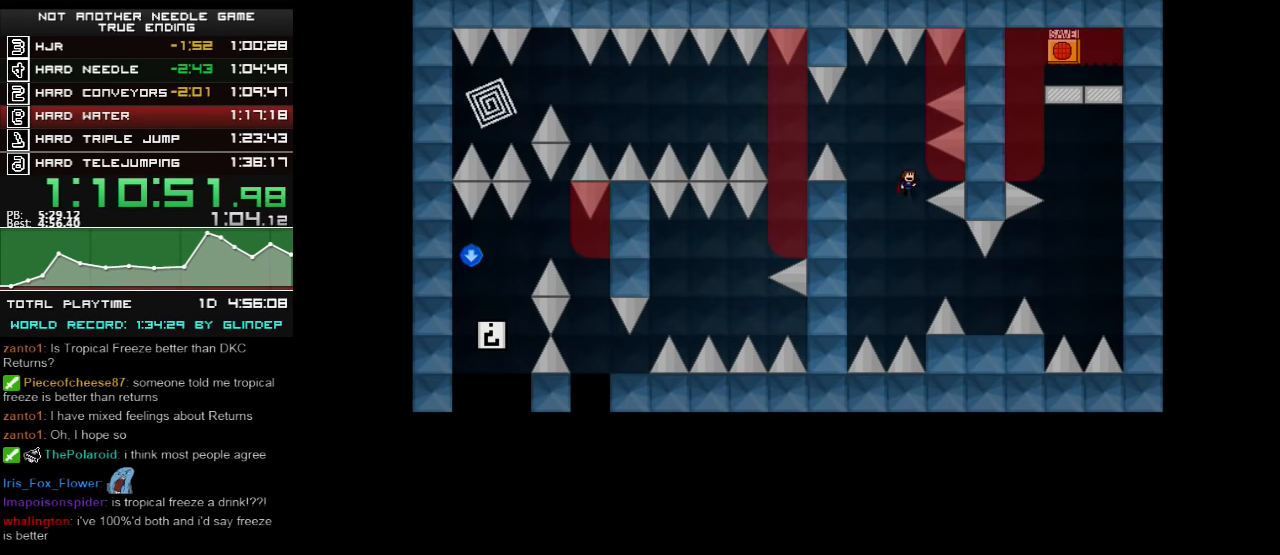
{"keys": ["left", "shift_l"], "events": [[120, "right", "up"], [160, "left", "down"], [160, "shift_l", "up"], [360, "shift_l", "down"]]}
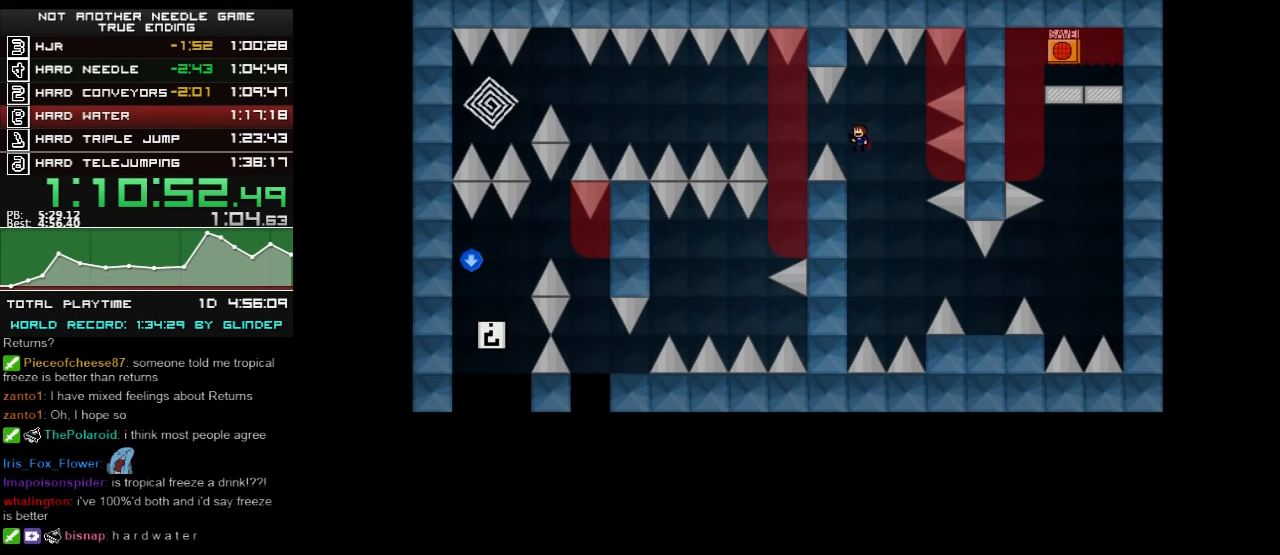
{"keys": [], "events": [[80, "shift_l", "up"], [380, "left", "up"]]}
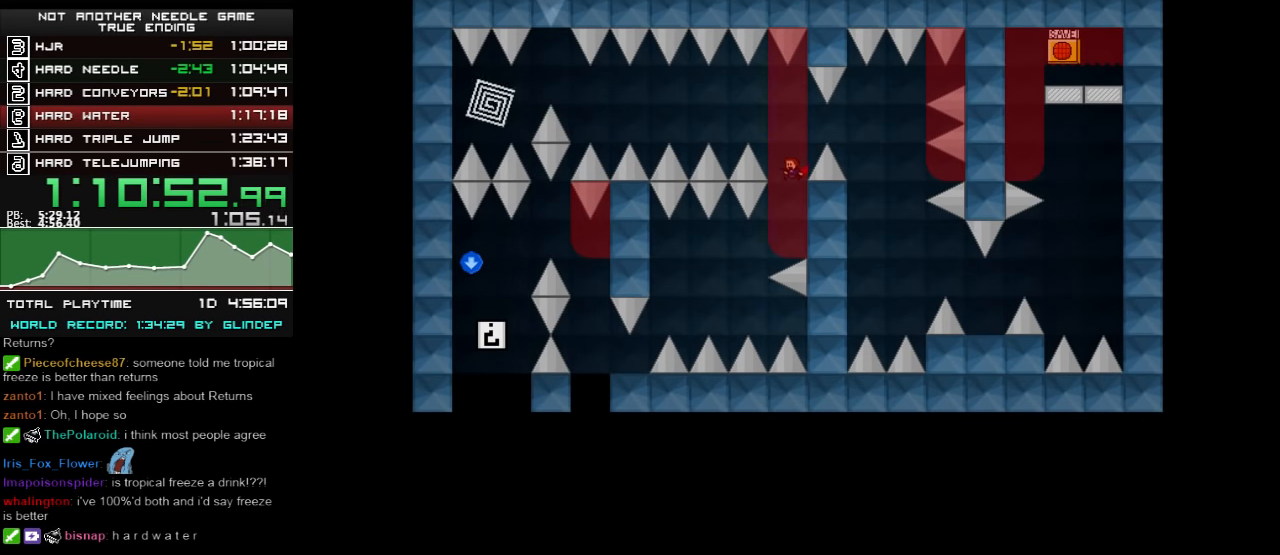
{"keys": ["left"], "events": [[320, "left", "down"]]}
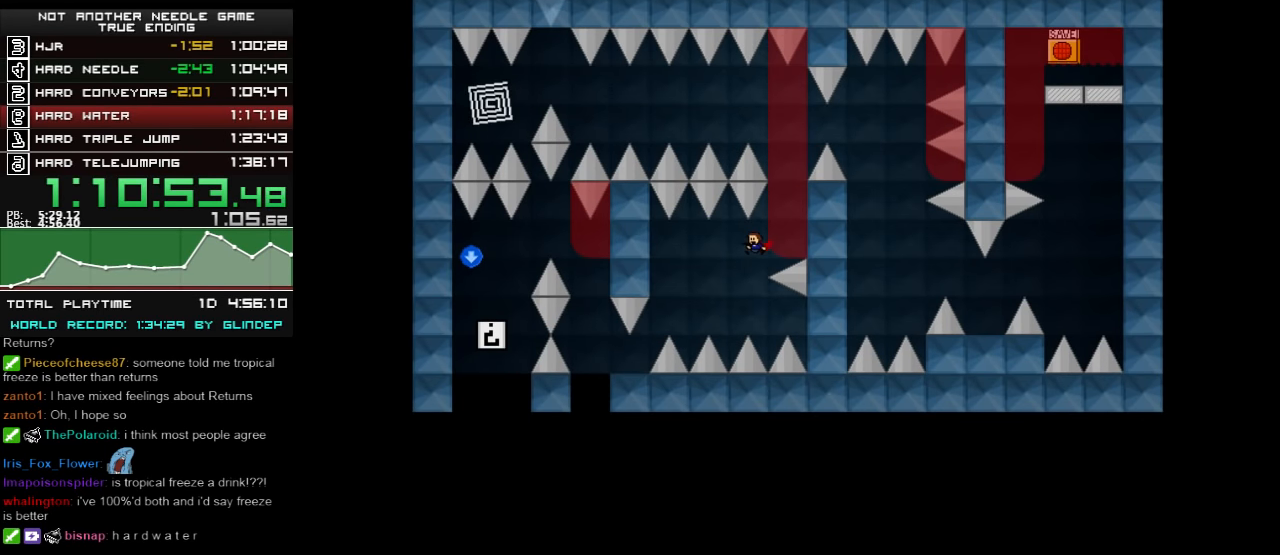
{"keys": ["left"], "events": [[140, "shift_l", "down"], [180, "shift_l", "up"], [380, "left", "up"], [480, "left", "down"]]}
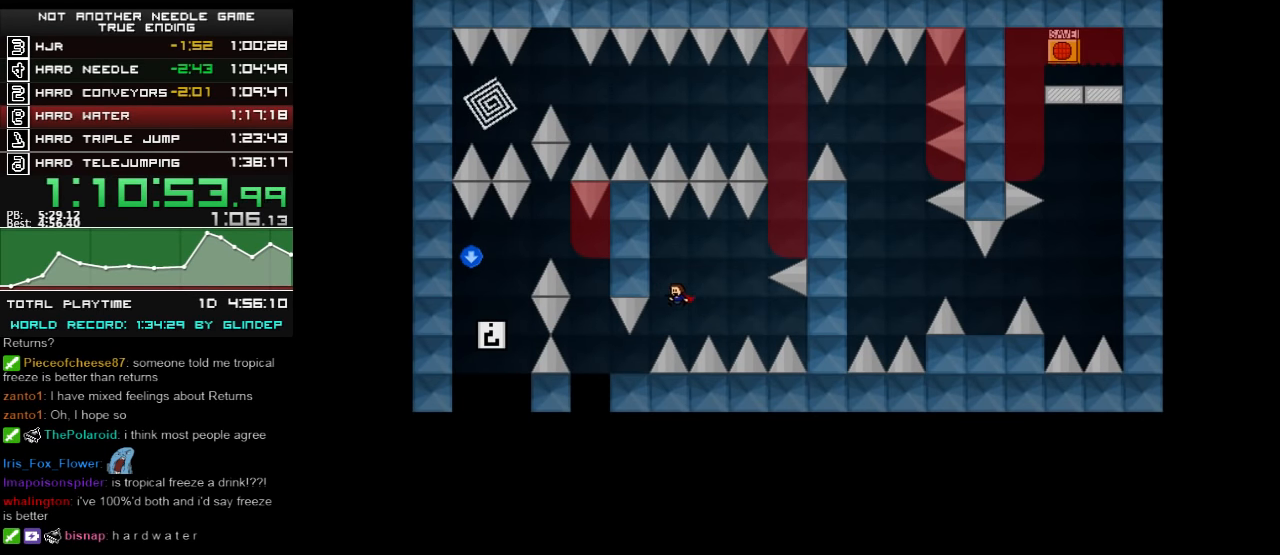
{"keys": [], "events": [[320, "shift_l", "down"], [460, "left", "up"], [460, "shift_l", "up"]]}
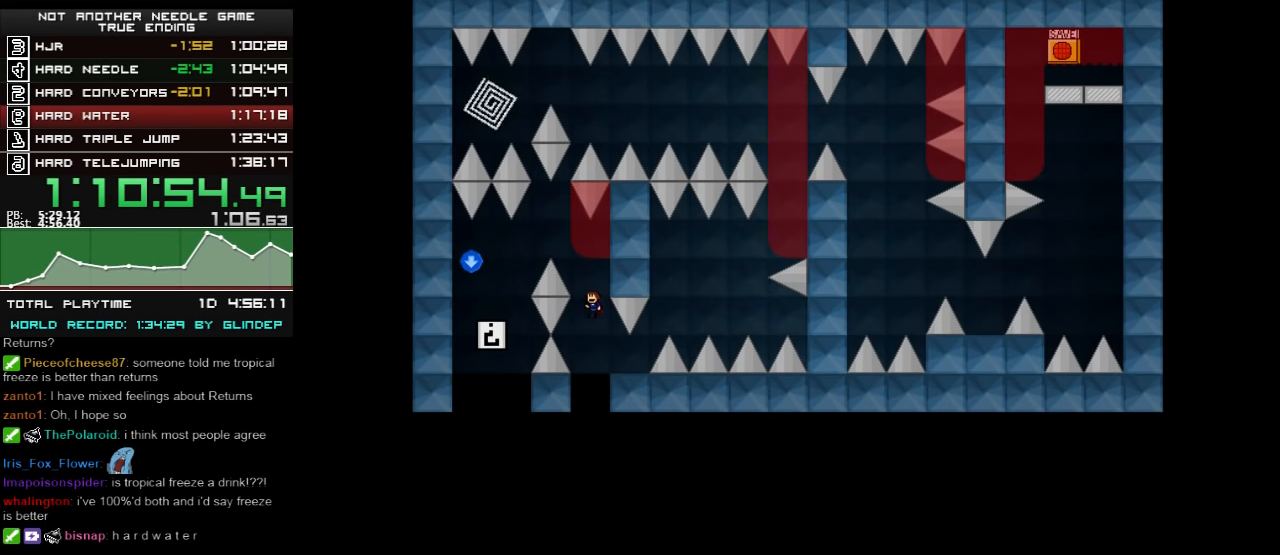
{"keys": [], "events": [[20, "shift_l", "down"], [160, "shift_l", "up"], [180, "left", "down"], [220, "shift_l", "down"], [280, "shift_l", "up"], [480, "left", "up"]]}
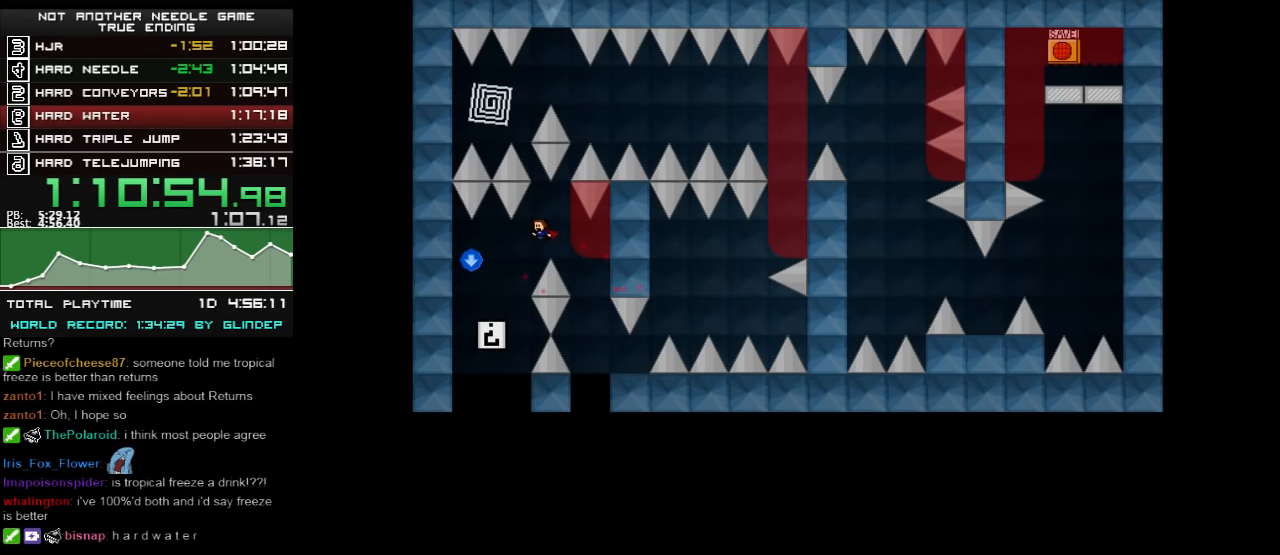
{"keys": ["right", "shift_l"], "events": [[60, "left", "down"], [320, "shift_l", "down"], [460, "left", "up"], [460, "right", "down"]]}
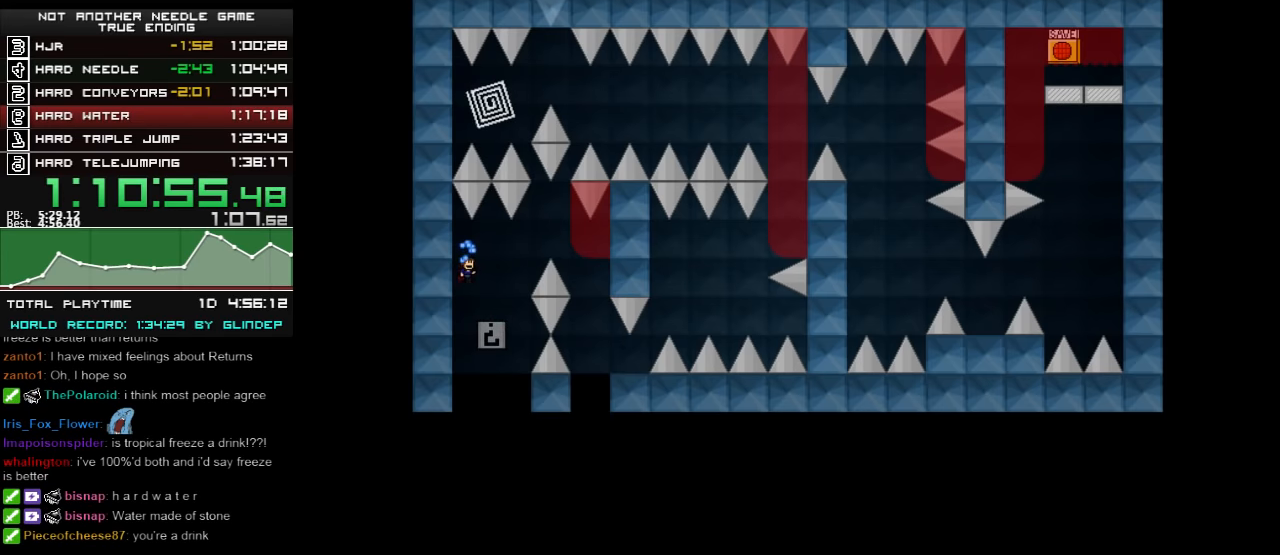
{"keys": ["right"], "events": [[80, "shift_l", "up"], [260, "shift_l", "down"], [320, "shift_l", "up"]]}
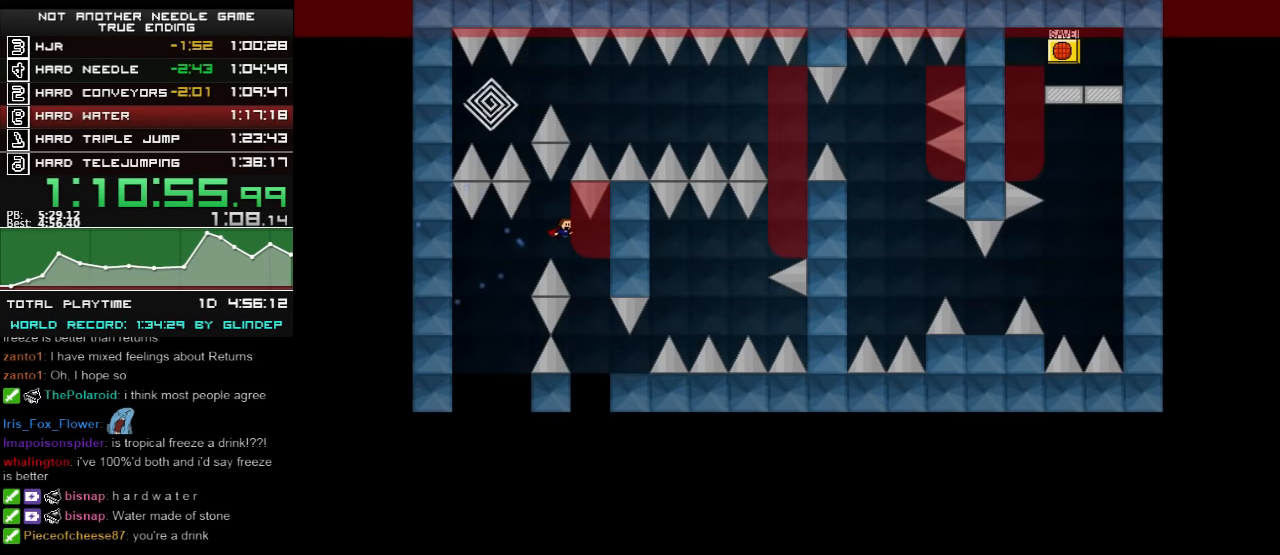
{"keys": ["shift_l"], "events": [[160, "right", "up"], [480, "shift_l", "down"]]}
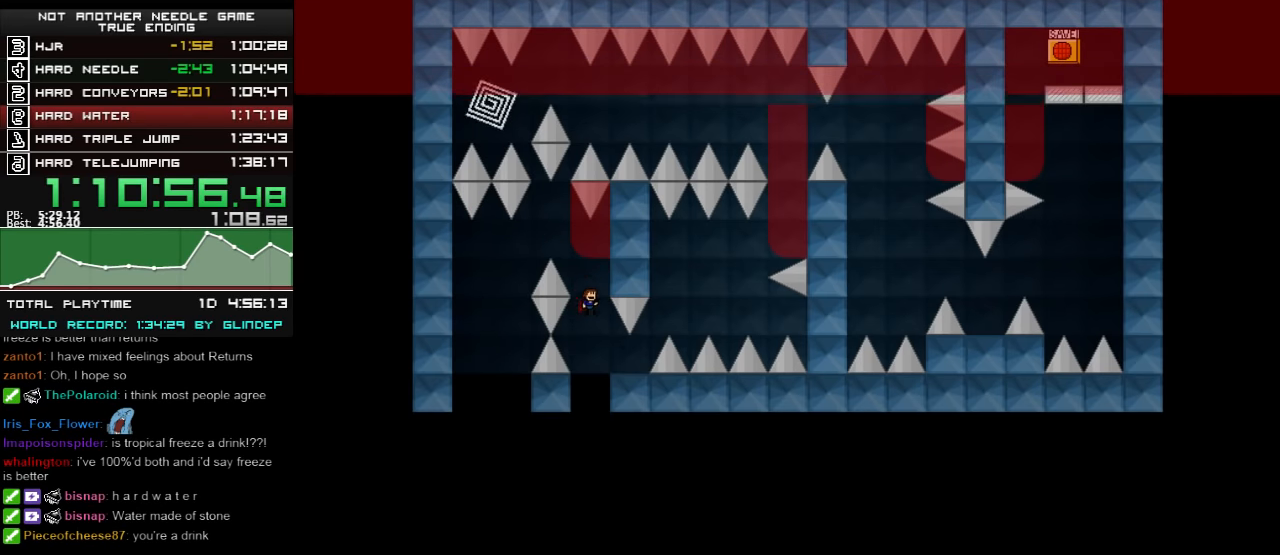
{"keys": ["right"], "events": [[20, "shift_l", "up"], [360, "right", "down"]]}
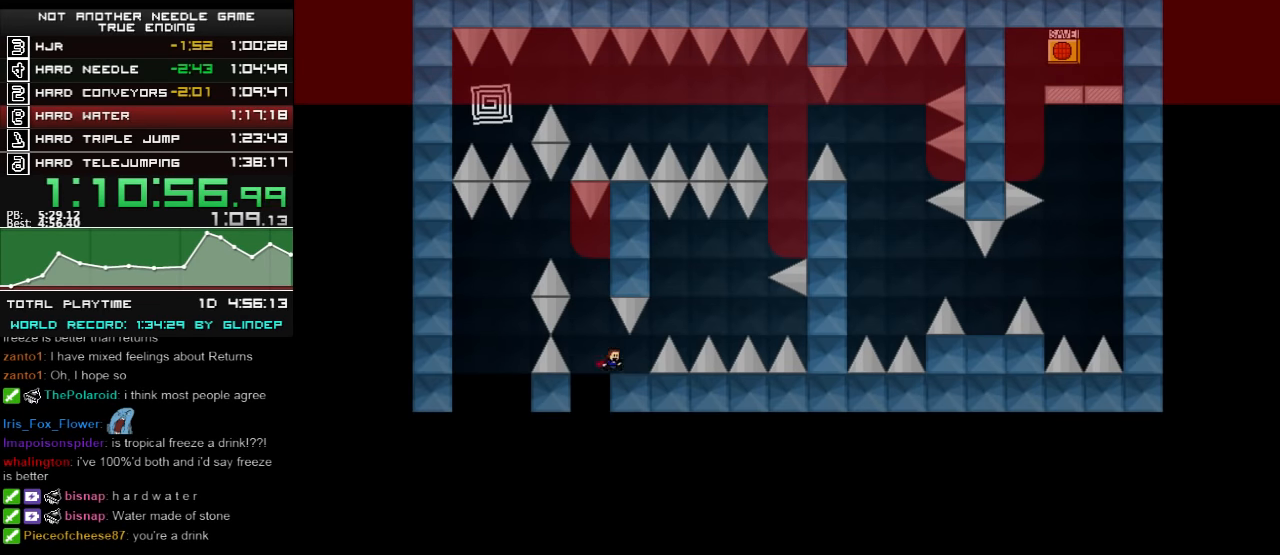
{"keys": ["right", "shift_l"], "events": [[160, "right", "up"], [340, "right", "down"], [340, "shift_l", "down"]]}
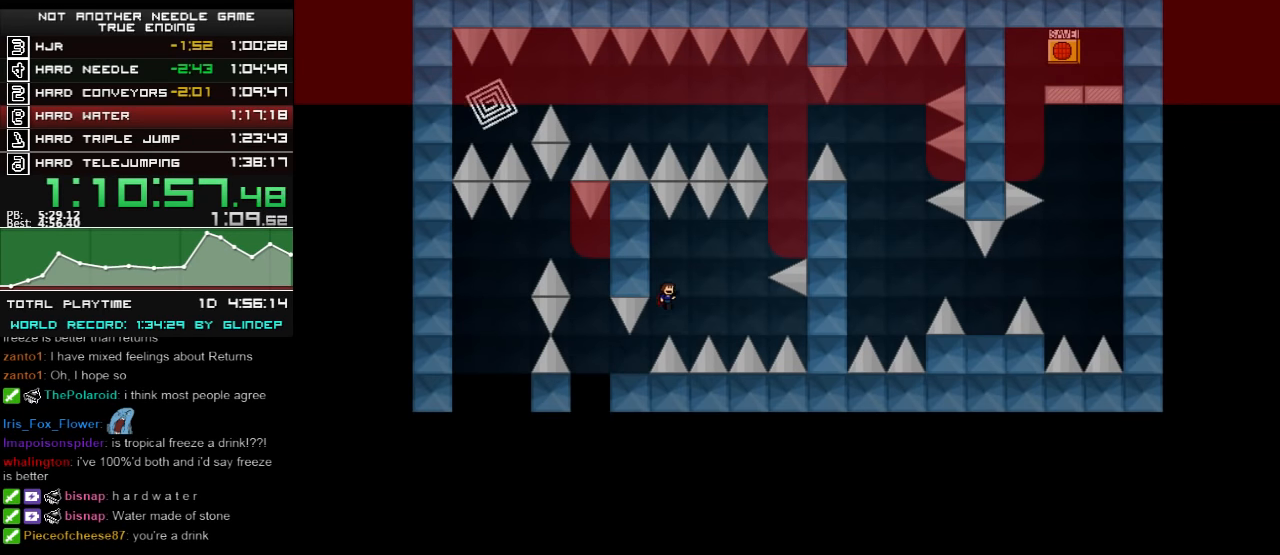
{"keys": ["right", "shift_l"], "events": [[120, "shift_l", "up"], [360, "shift_l", "down"]]}
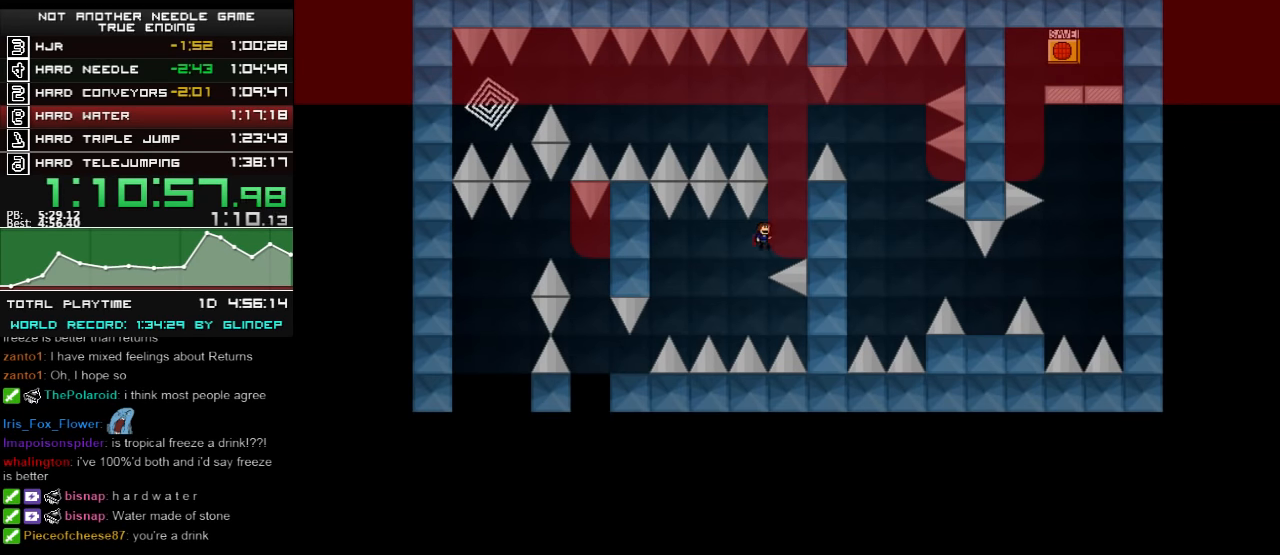
{"keys": ["left", "shift_l"], "events": [[20, "shift_l", "up"], [160, "shift_l", "down"], [220, "right", "up"], [280, "shift_l", "up"], [360, "shift_l", "down"], [380, "left", "down"]]}
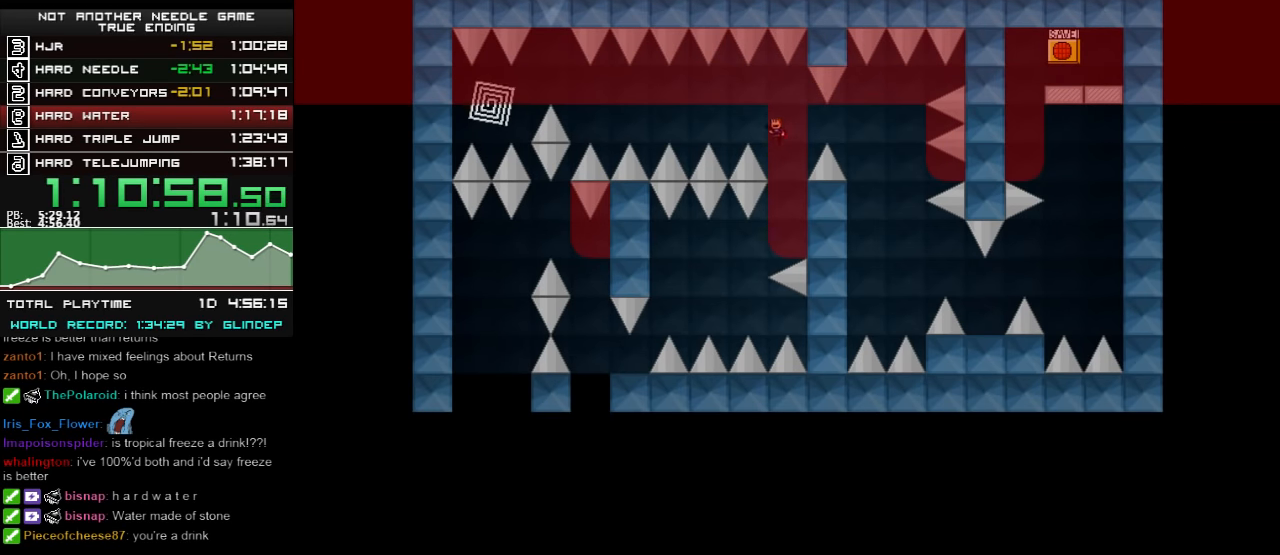
{"keys": ["left"], "events": [[220, "shift_l", "up"], [360, "shift_l", "down"], [420, "shift_l", "up"]]}
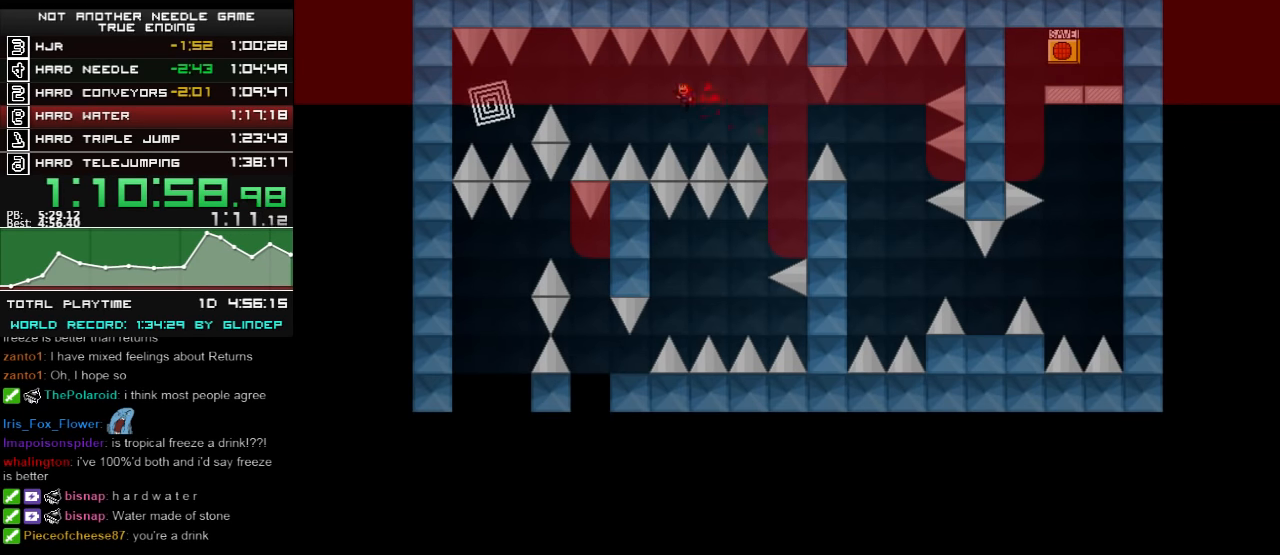
{"keys": ["left"], "events": [[220, "shift_l", "down"], [240, "shift_l", "up"]]}
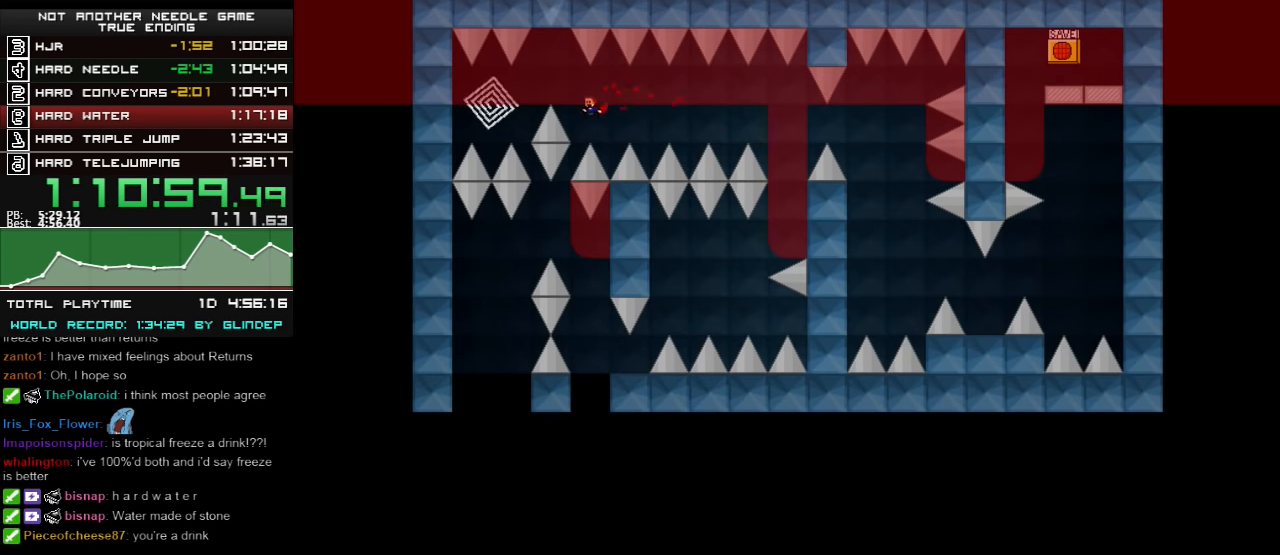
{"keys": ["left"], "events": [[60, "shift_l", "down"], [120, "shift_l", "up"]]}
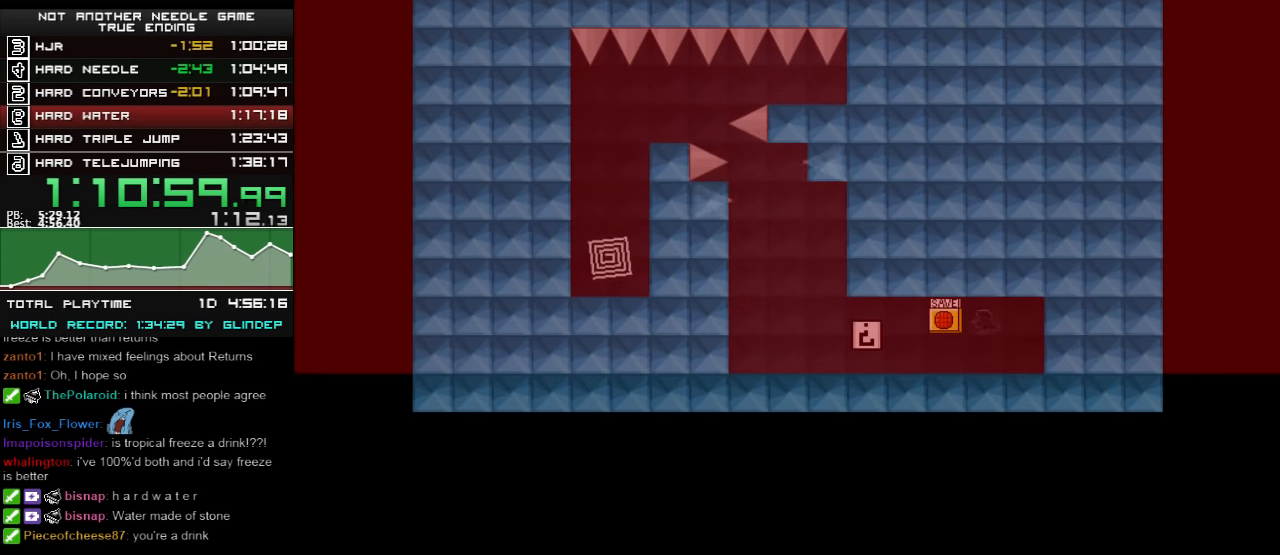
{"keys": ["left"], "events": [[80, "left", "up"], [280, "left", "down"]]}
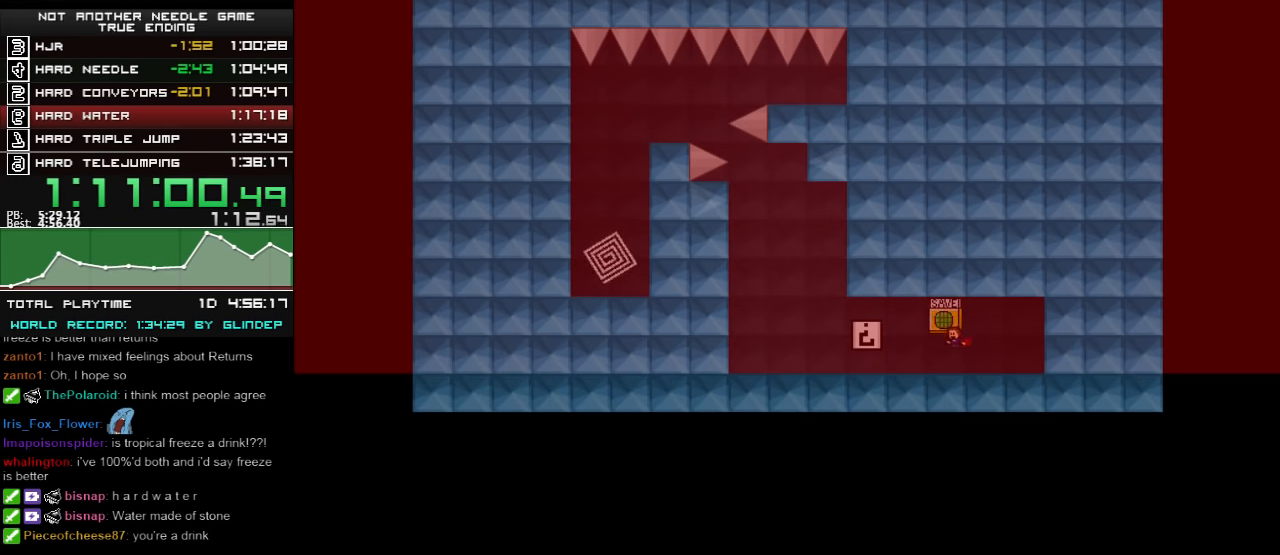
{"keys": ["left"], "events": [[380, "shift_l", "down"], [440, "shift_l", "up"]]}
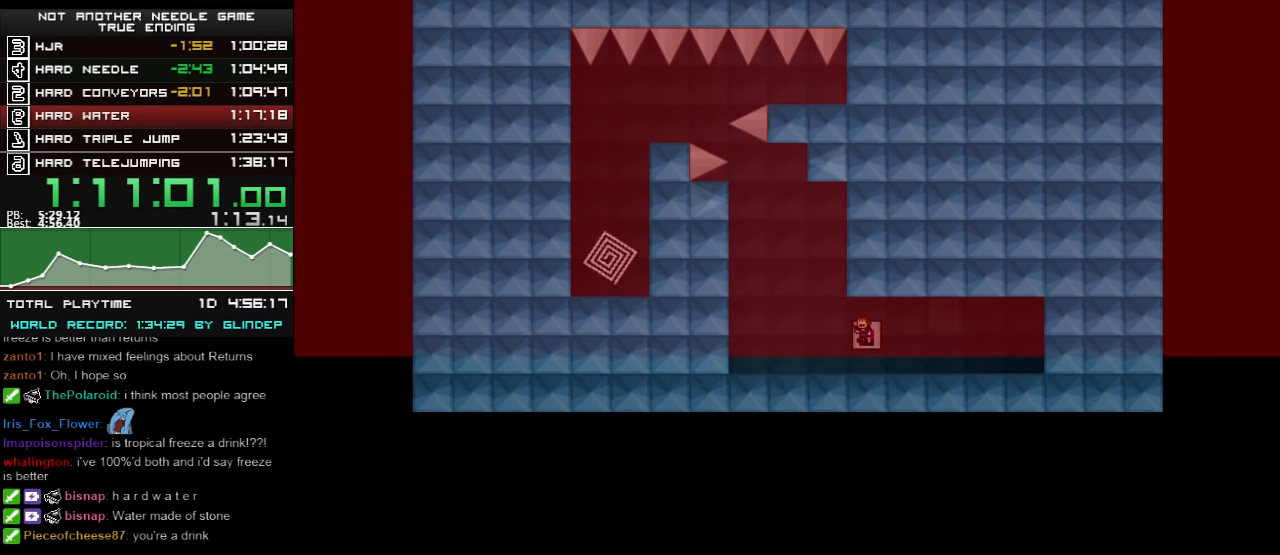
{"keys": ["left"], "events": [[160, "shift_l", "down"], [280, "shift_l", "up"], [380, "shift_l", "down"], [480, "shift_l", "up"]]}